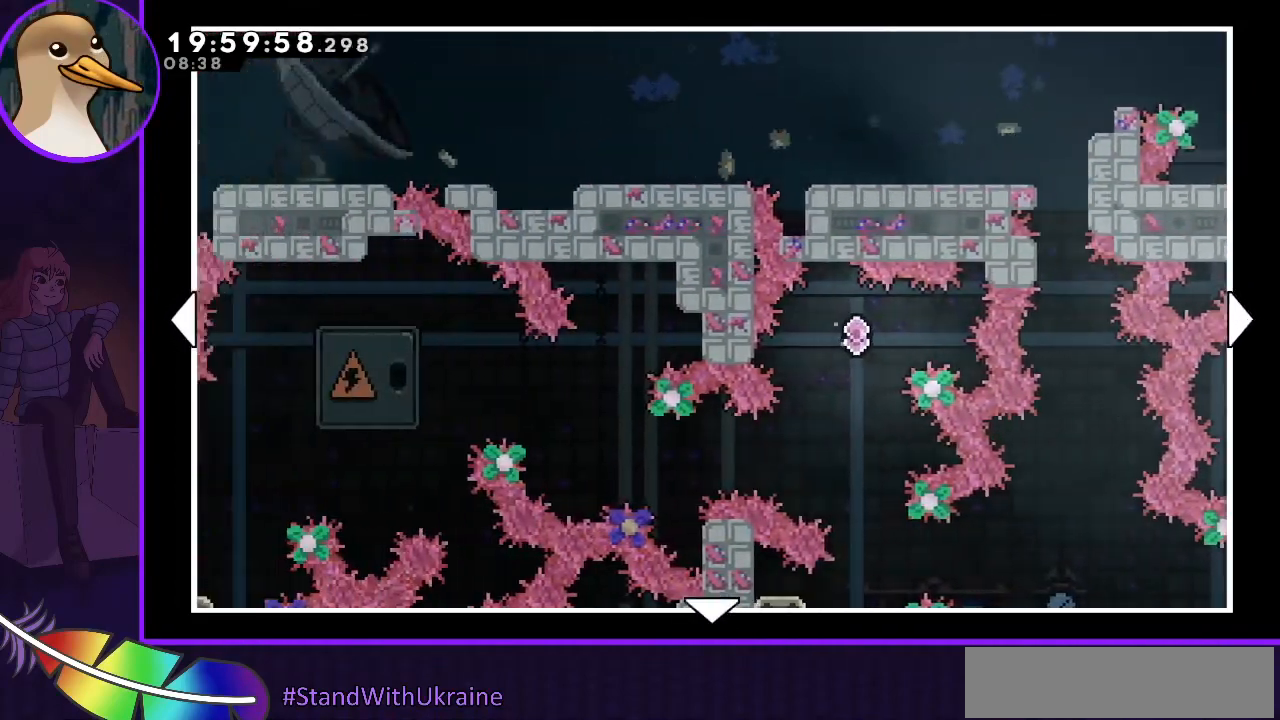
Gameplay with keyboard; each line is a JSON object with the keys held at the frame after it. "events" lists presses ("down") and releases ("up") of "dash", "demo", "down", "grab", "jump", "jump2", "left", "right" and "up" between this image and that frame as [ms after this image, input, new state], when the widget could be followed in between. No other keys are recorded. Mouse input is not recorded. Key names are as the overlay labels them; some are game actions (e.g. jump) rather than physical keys.
{"keys": ["left"], "events": [[67, "left", "up"], [500, "left", "down"]]}
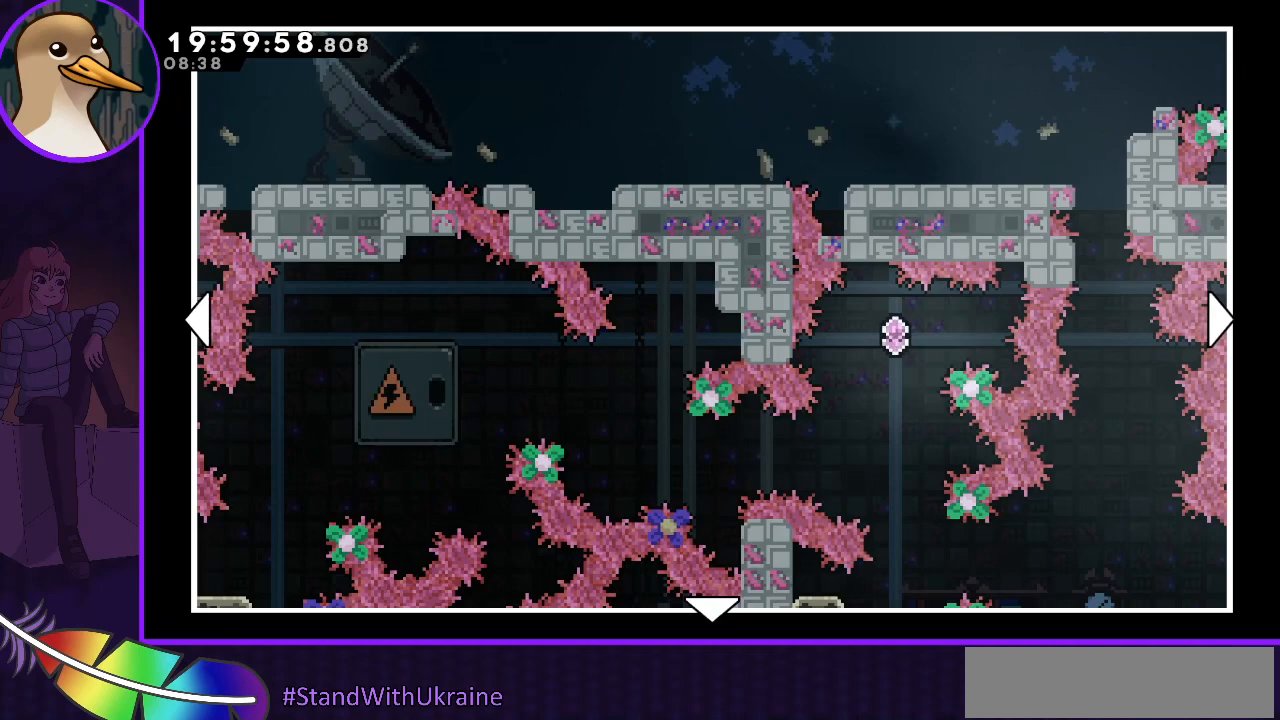
{"keys": ["left"], "events": []}
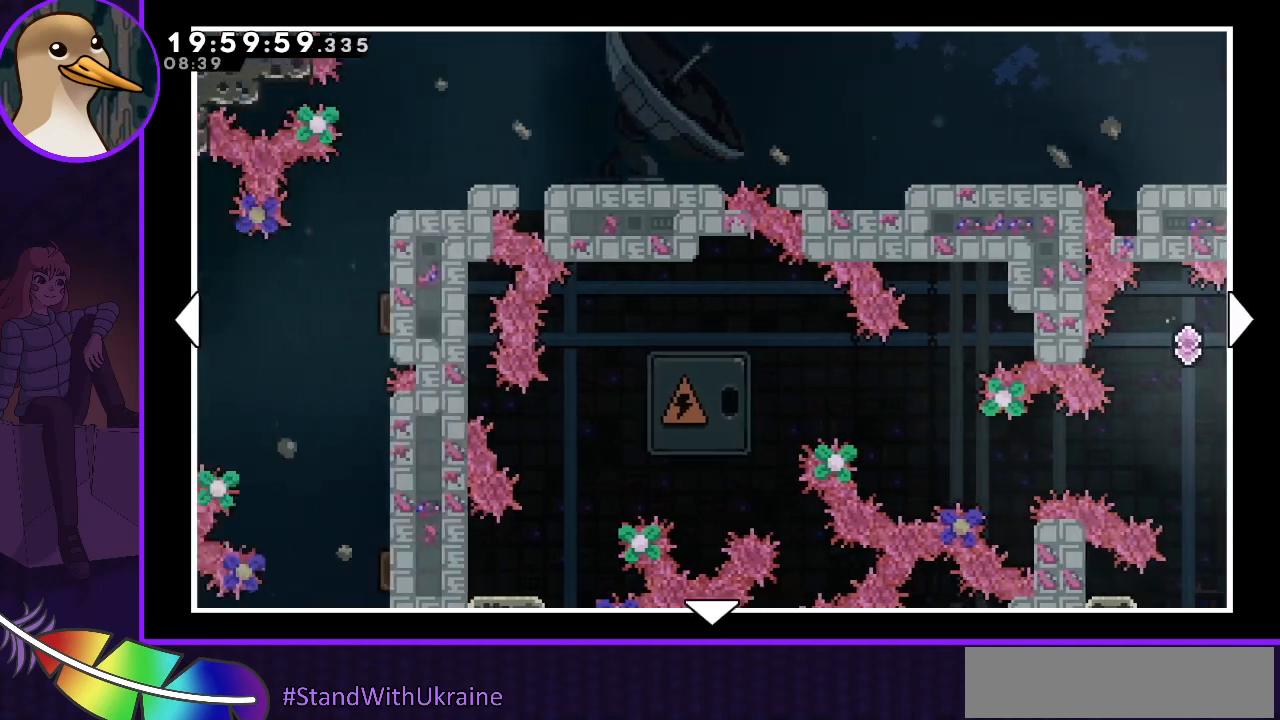
{"keys": ["left"], "events": [[33, "left", "up"], [300, "left", "down"]]}
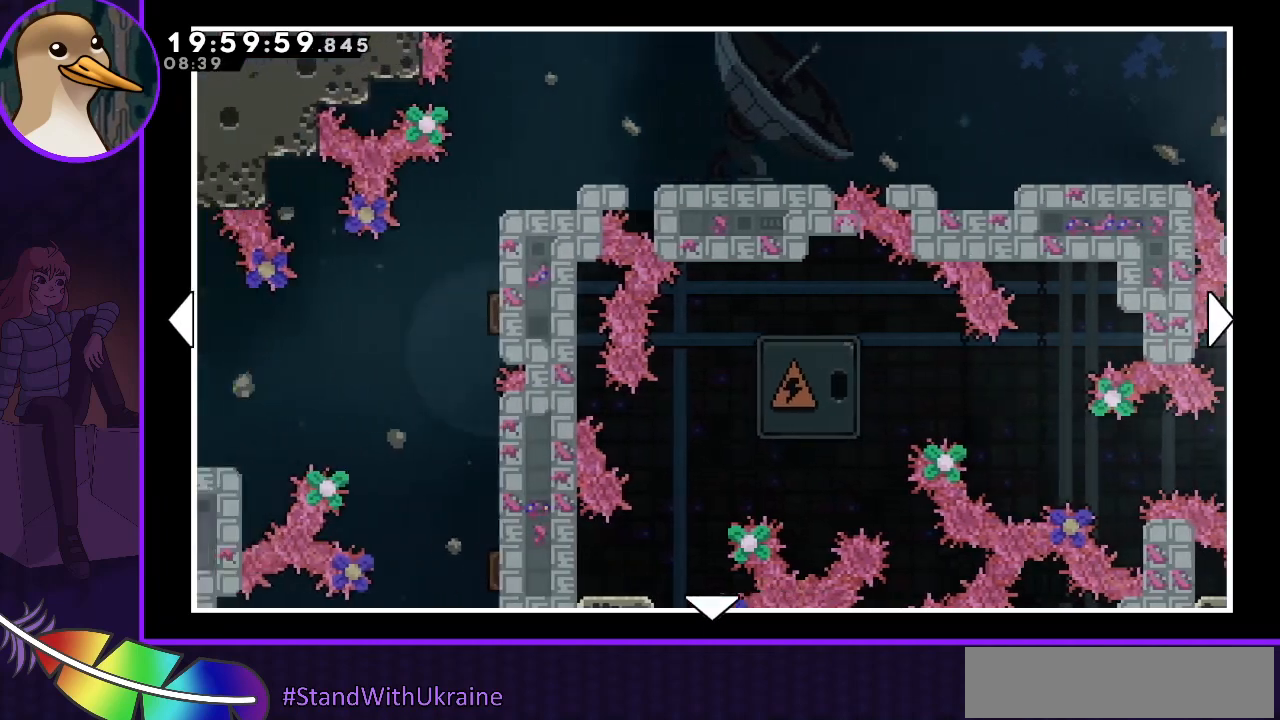
{"keys": ["left"], "events": []}
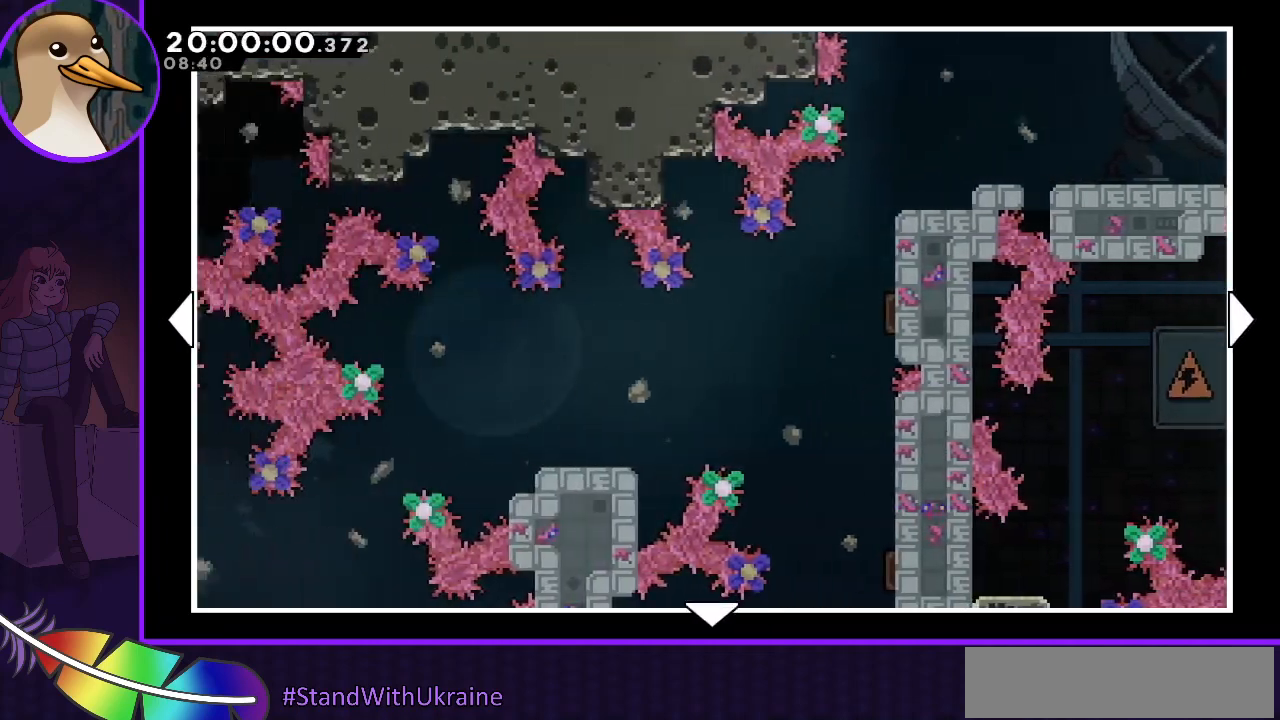
{"keys": ["left"], "events": []}
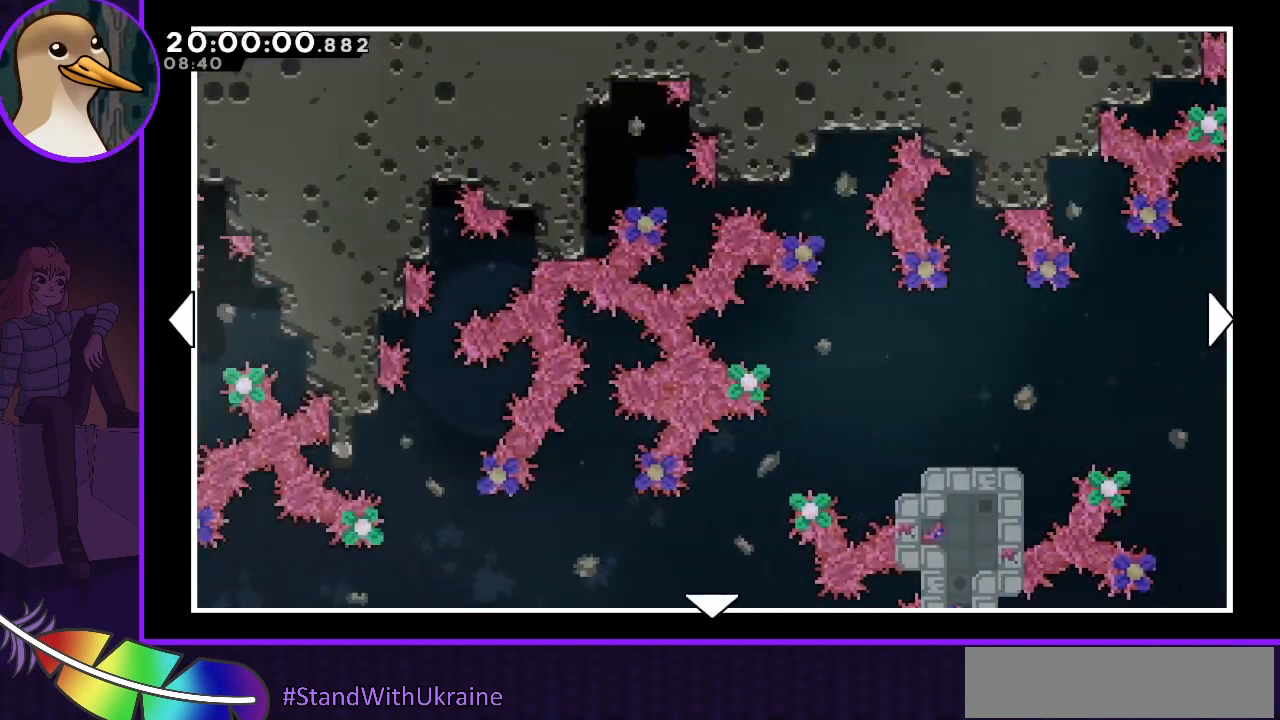
{"keys": ["left"], "events": []}
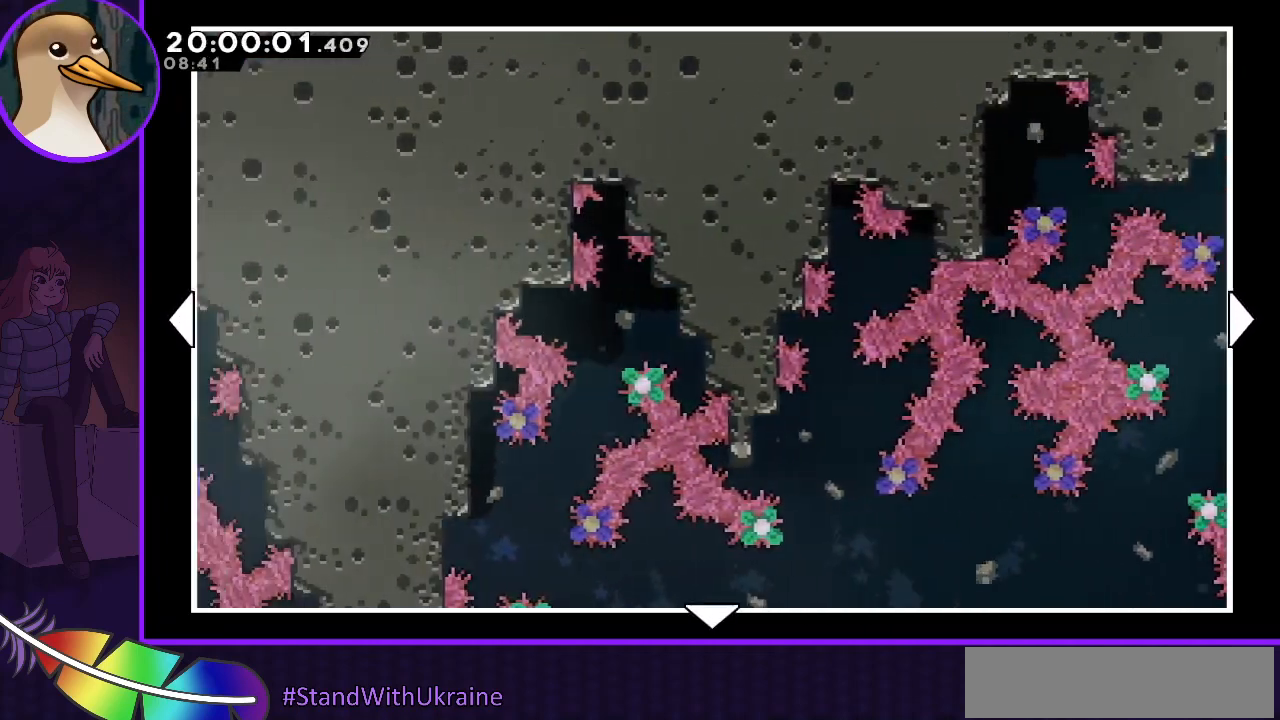
{"keys": ["down"], "events": [[167, "down", "down"], [333, "left", "up"]]}
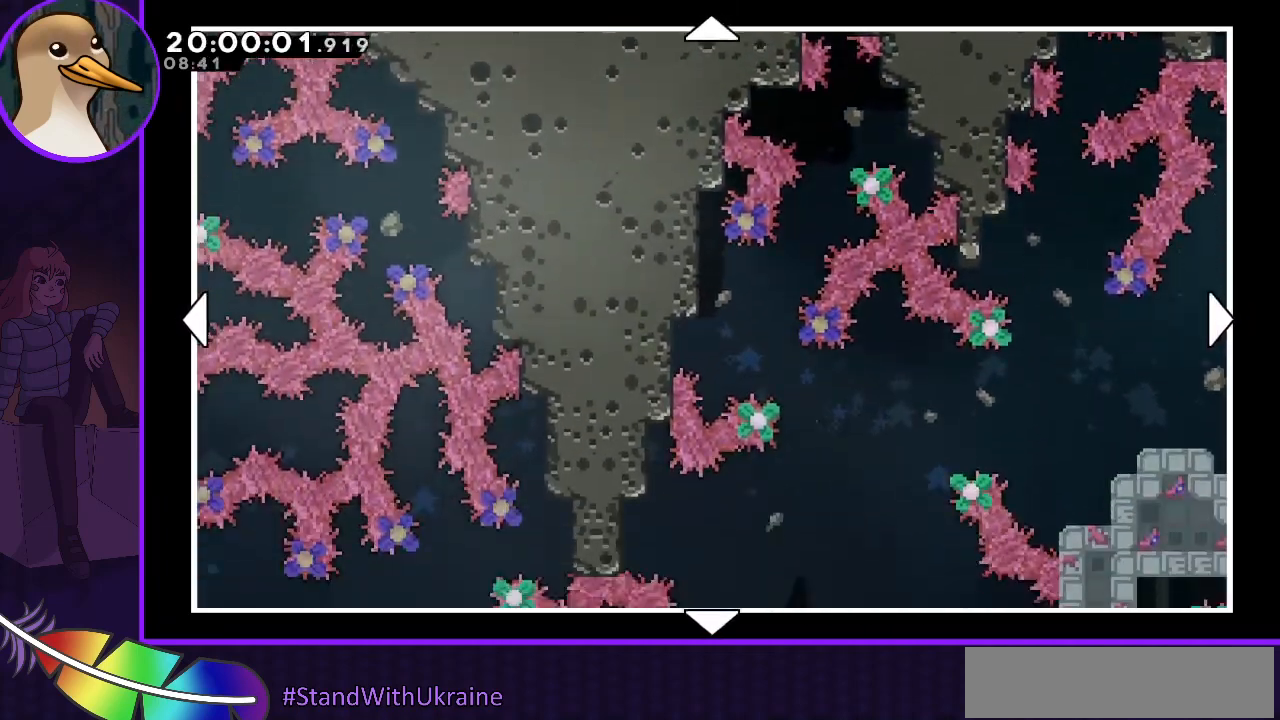
{"keys": ["down"], "events": []}
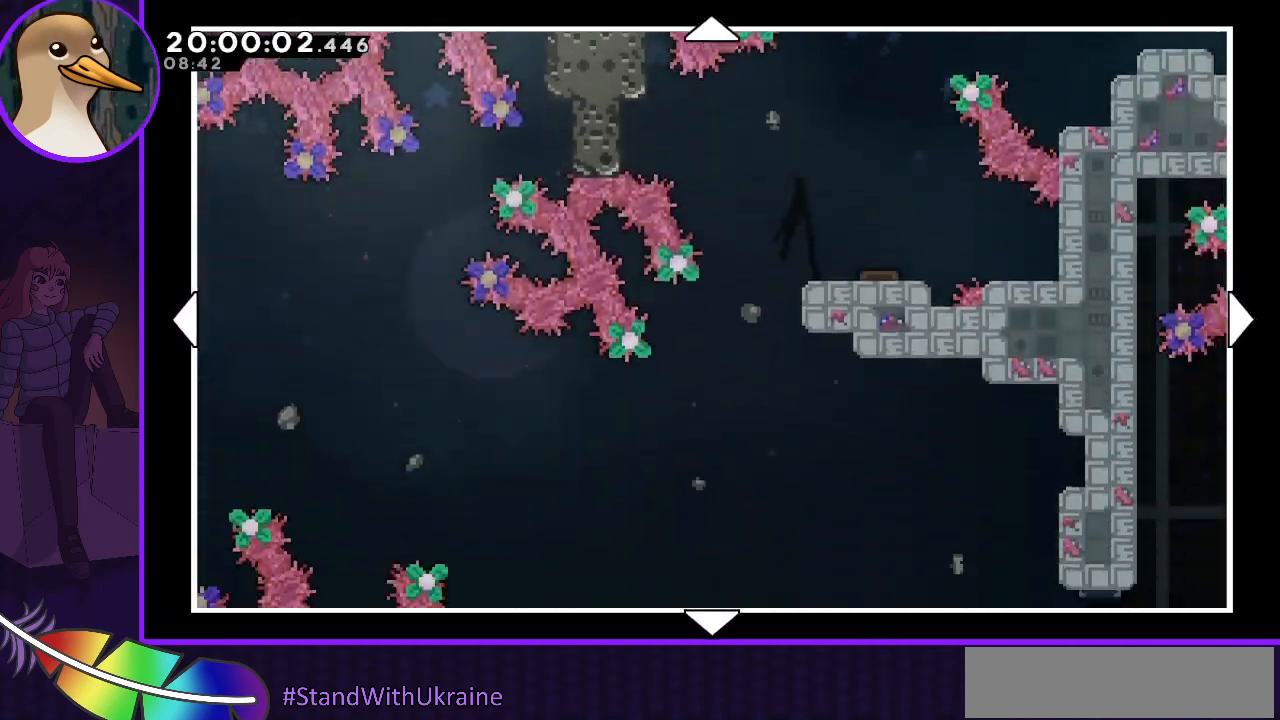
{"keys": ["down"], "events": []}
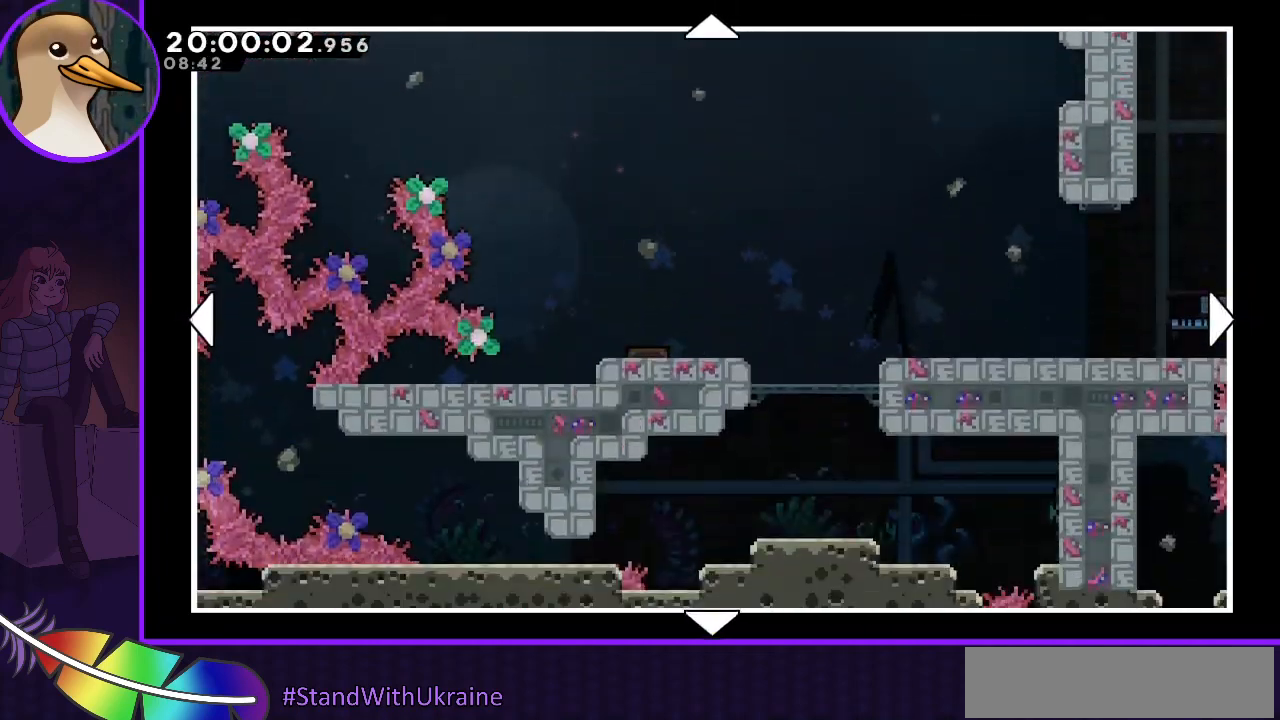
{"keys": ["up"], "events": [[100, "down", "up"], [433, "up", "down"]]}
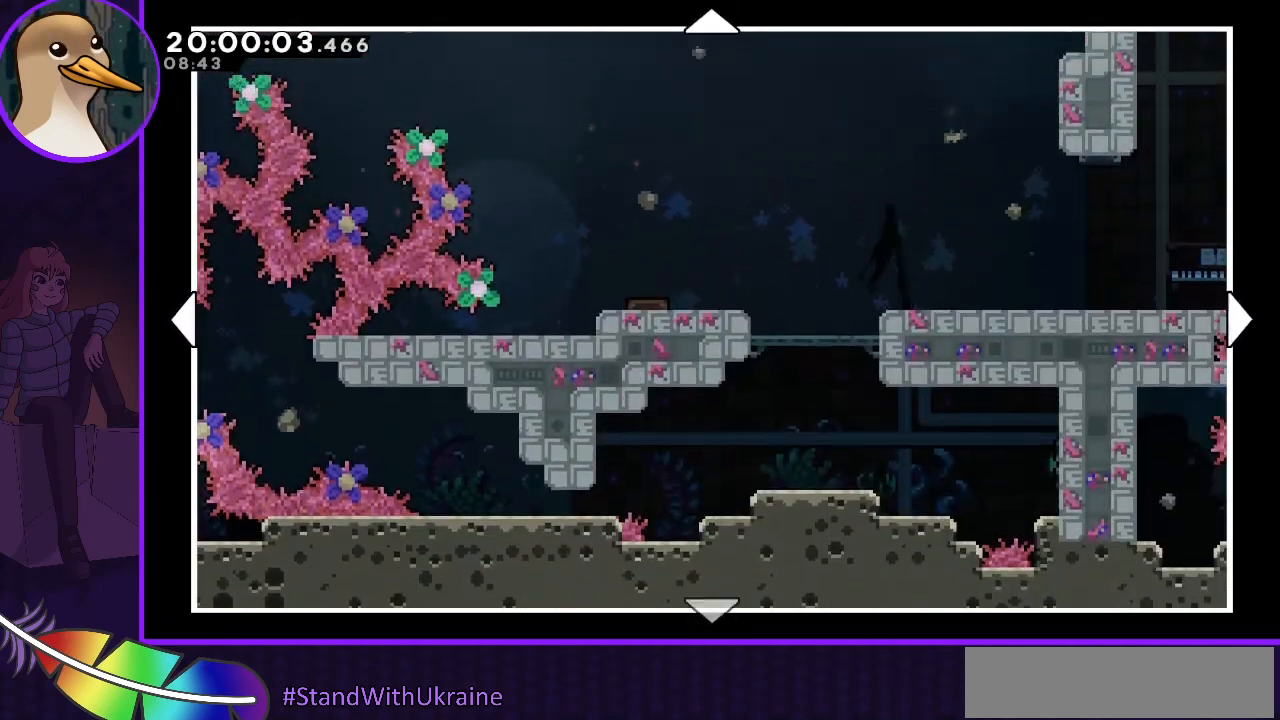
{"keys": ["up"], "events": []}
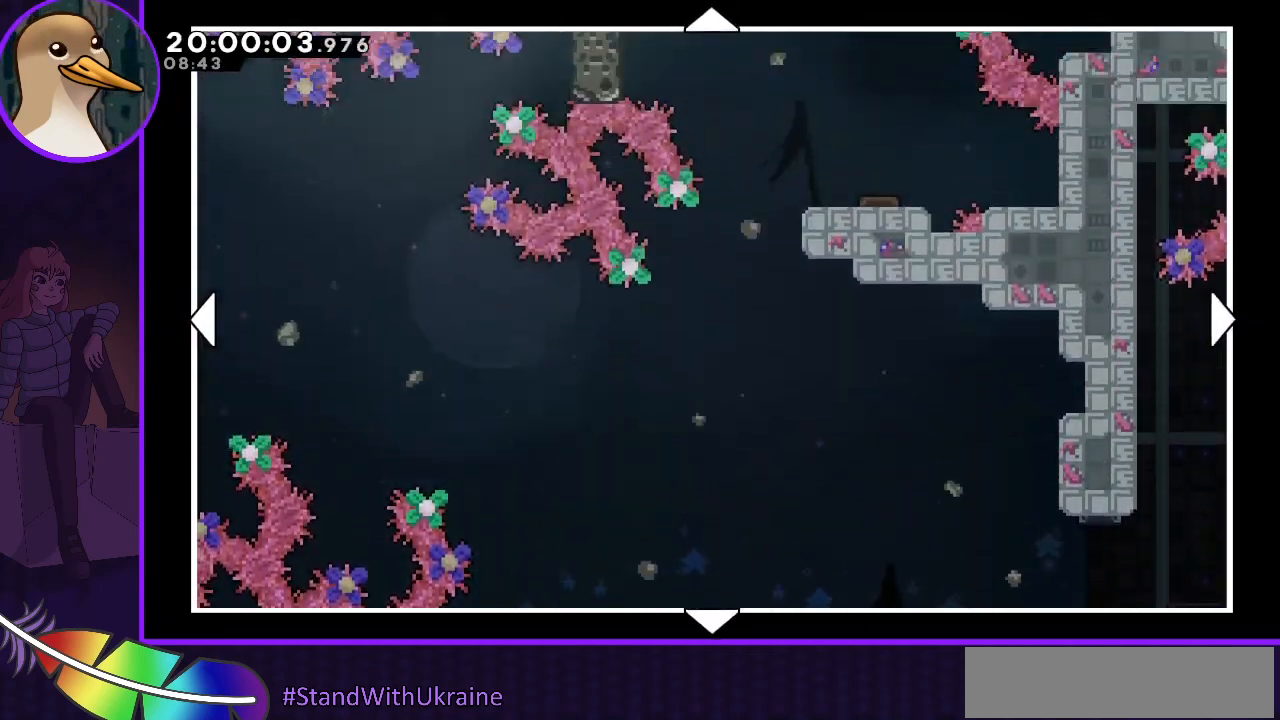
{"keys": [], "events": [[333, "up", "up"]]}
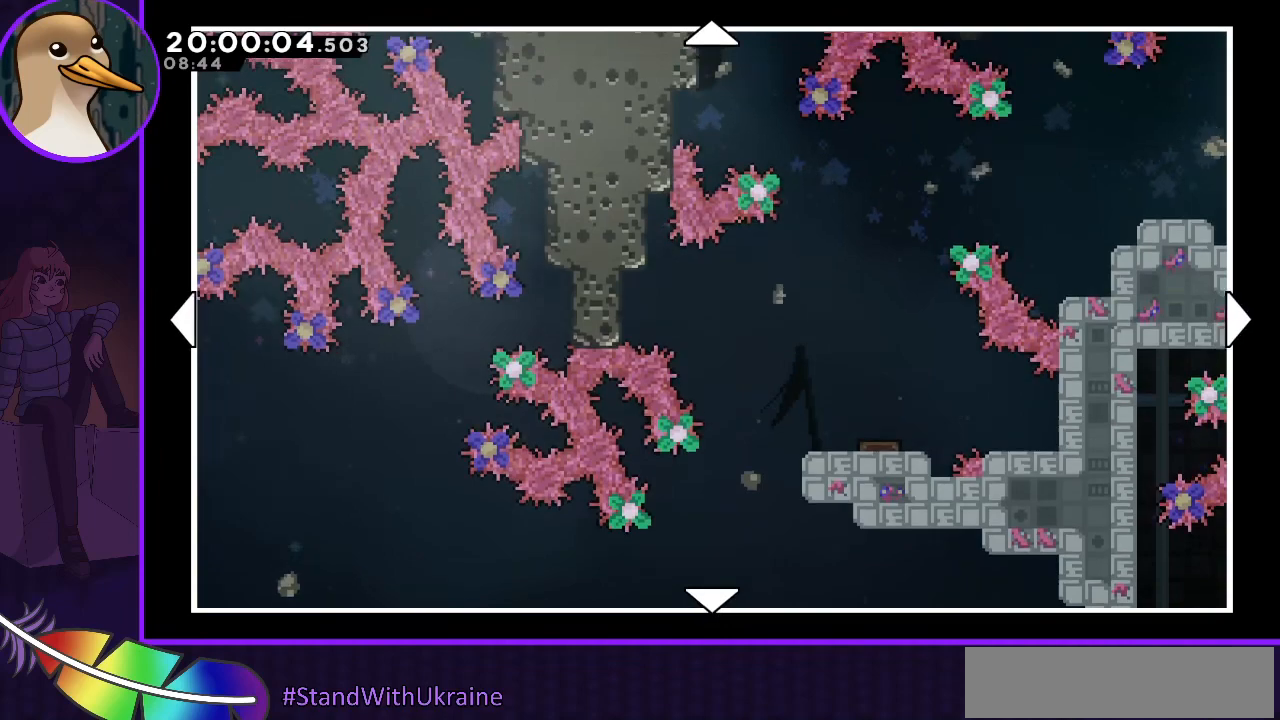
{"keys": ["left"], "events": [[333, "left", "down"]]}
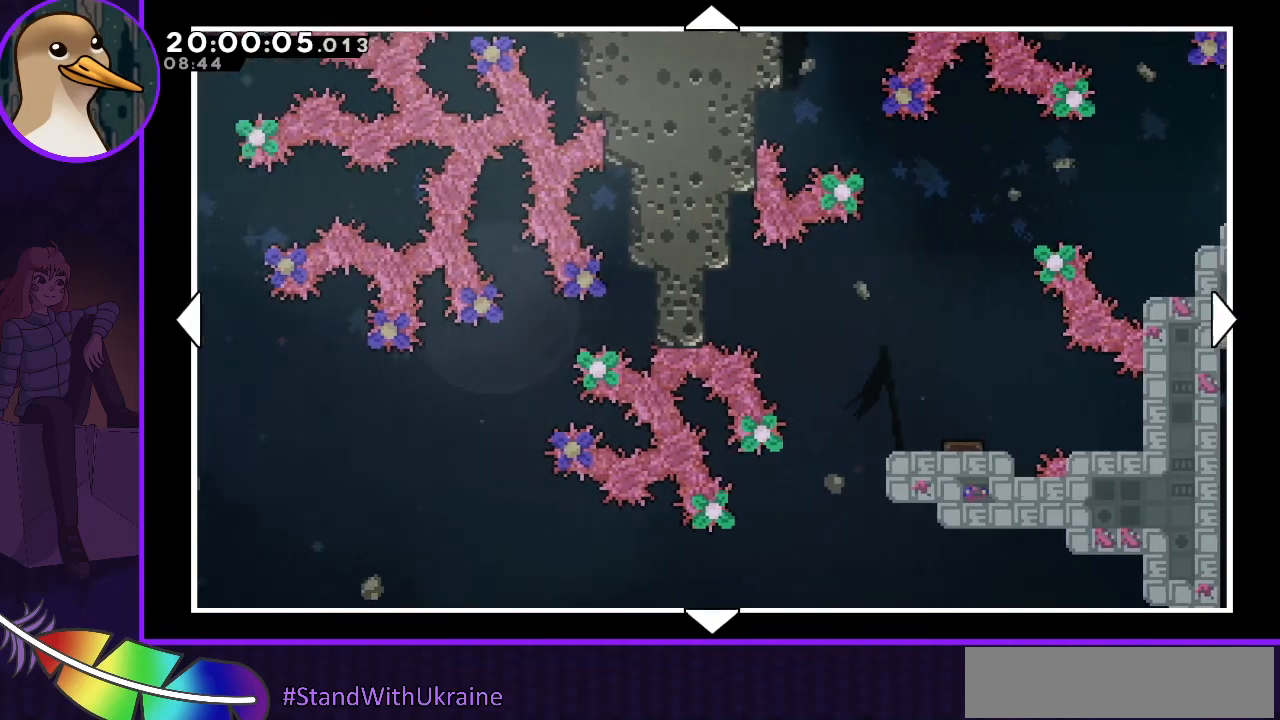
{"keys": ["left"], "events": [[367, "down", "down"], [467, "down", "up"]]}
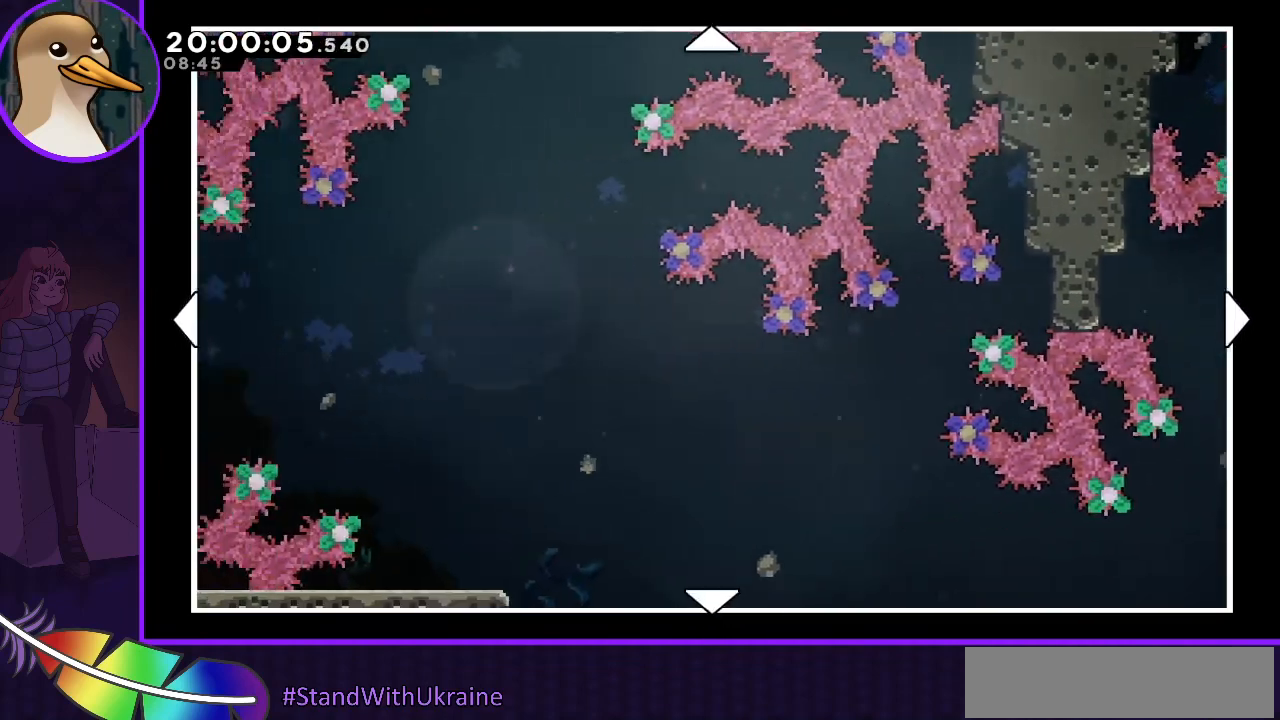
{"keys": ["up"], "events": [[133, "up", "down"], [267, "left", "up"]]}
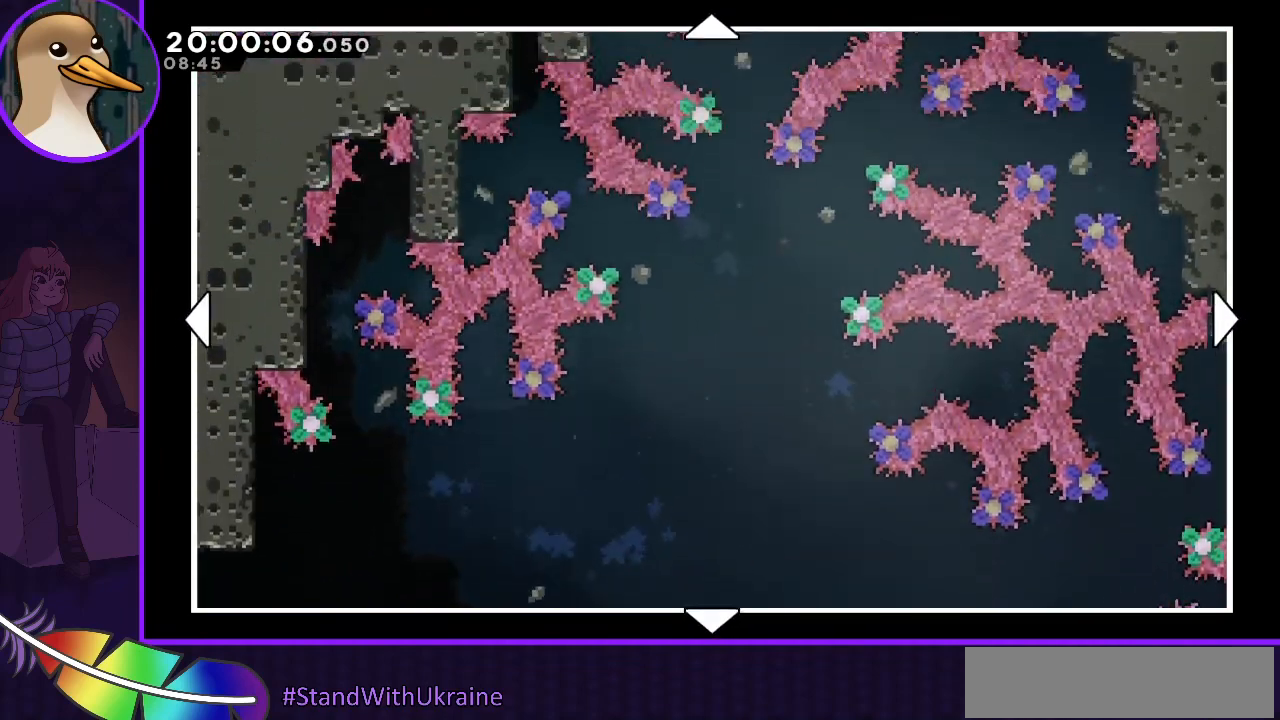
{"keys": [], "events": [[100, "left", "down"], [333, "up", "up"], [400, "left", "up"]]}
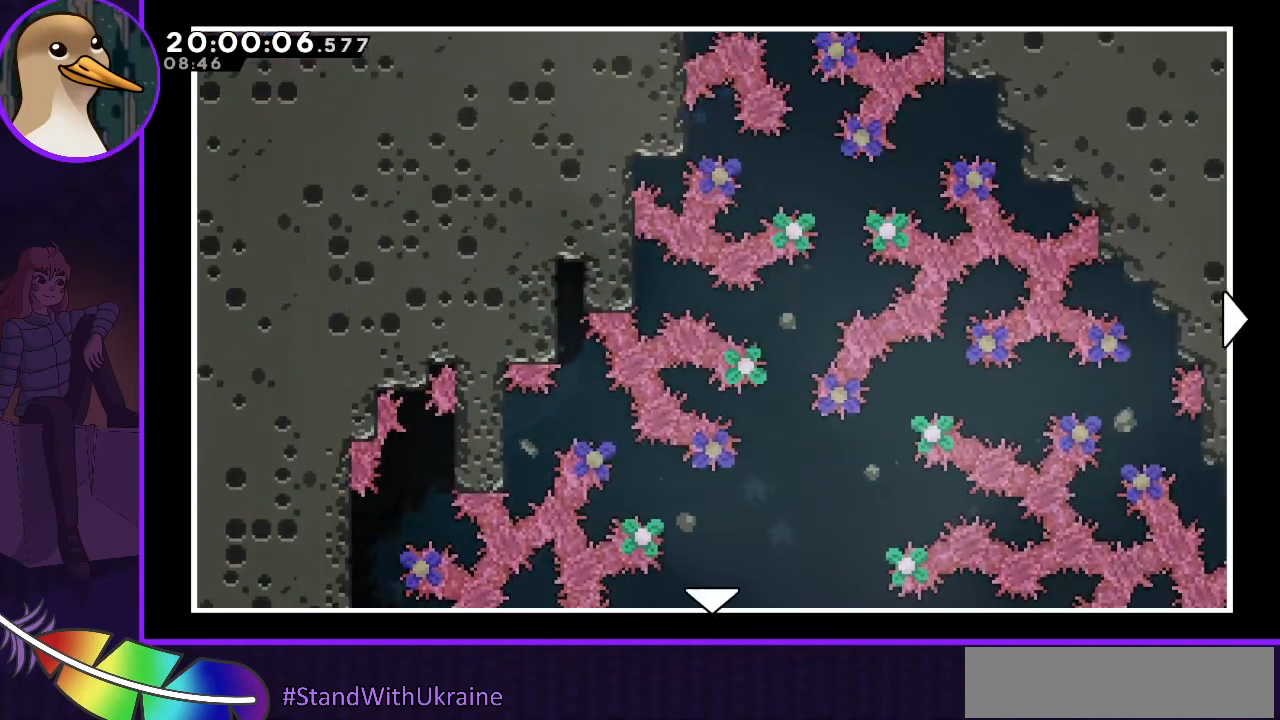
{"keys": ["up"], "events": [[167, "up", "down"]]}
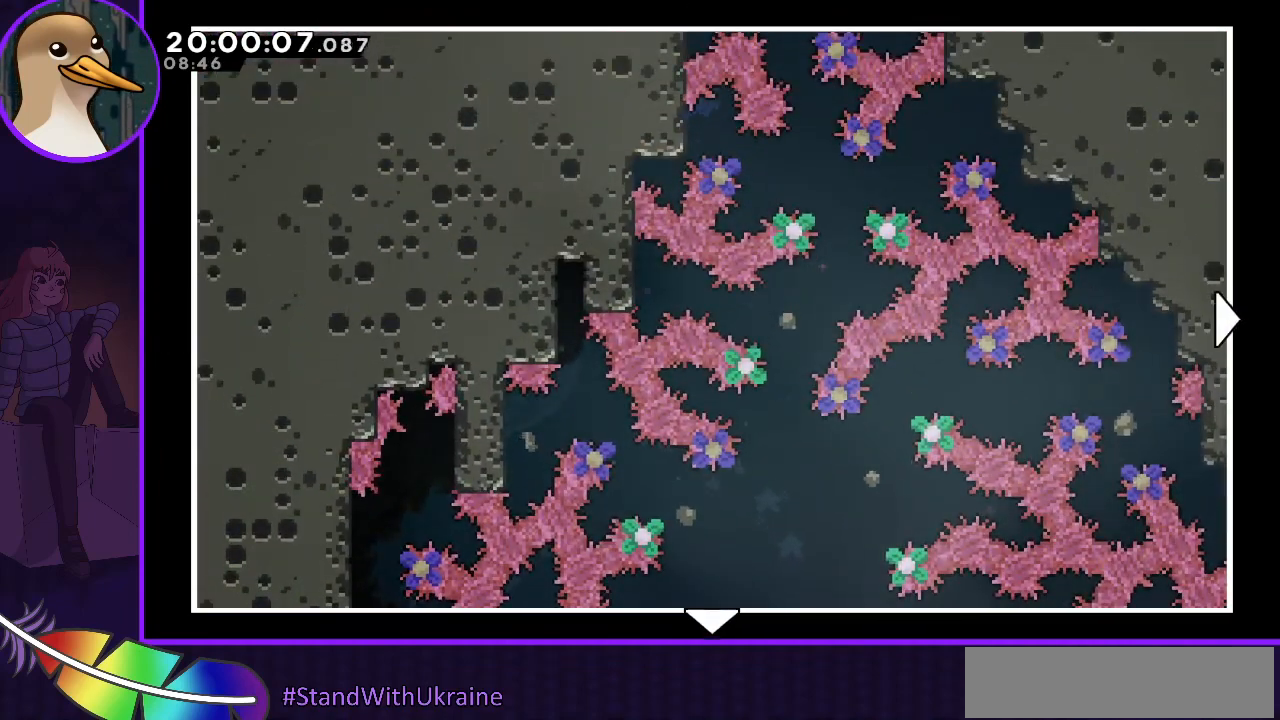
{"keys": ["down", "right"], "events": [[33, "up", "up"], [100, "right", "down"], [233, "down", "down"]]}
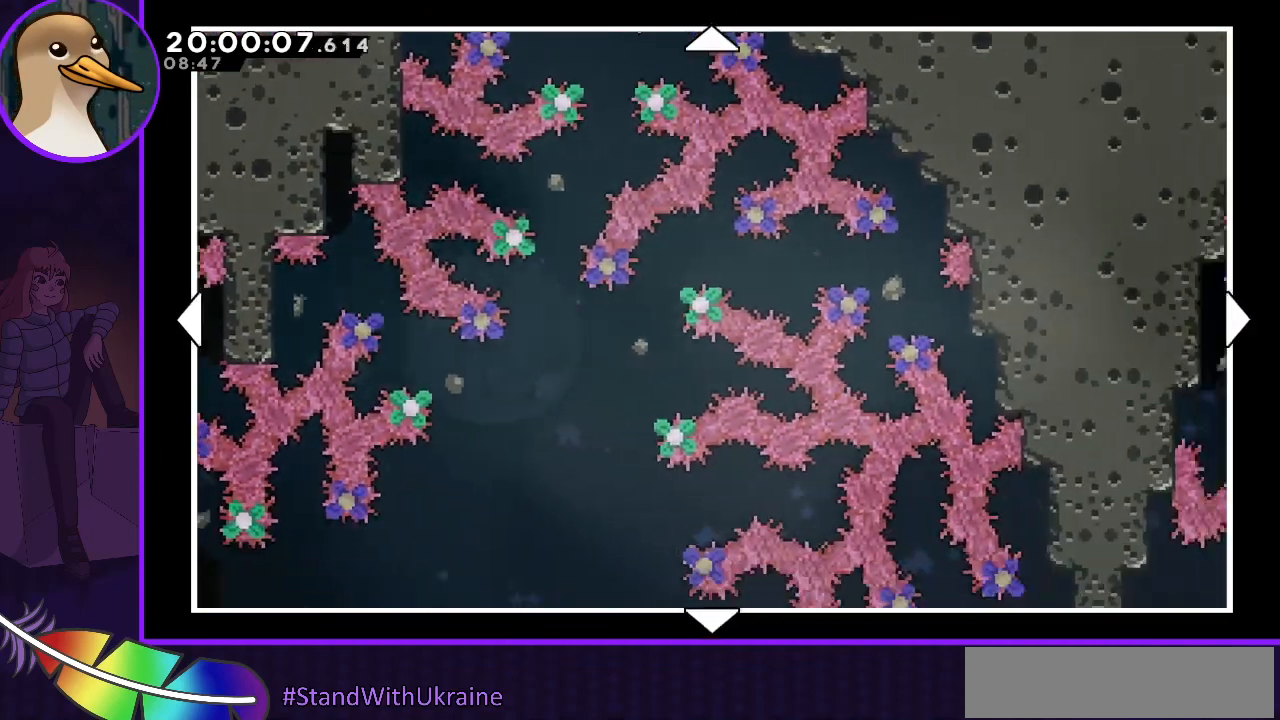
{"keys": ["down", "right"], "events": []}
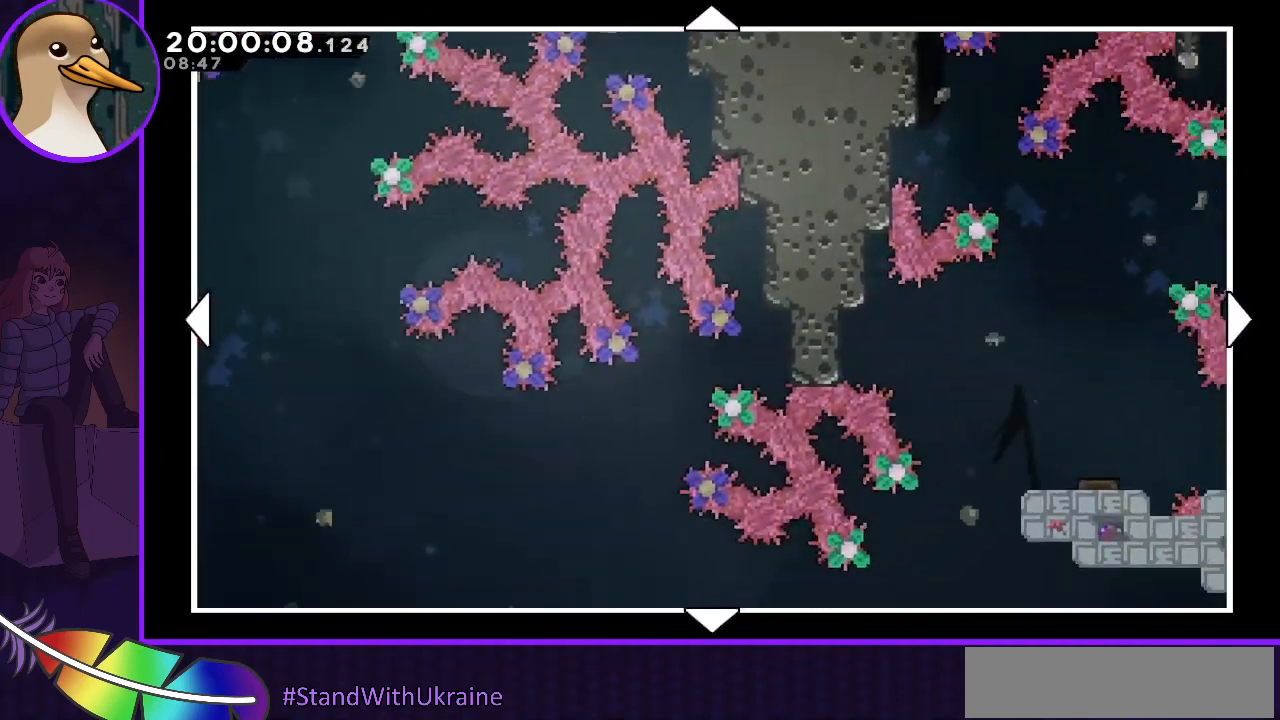
{"keys": ["right"], "events": [[100, "down", "up"]]}
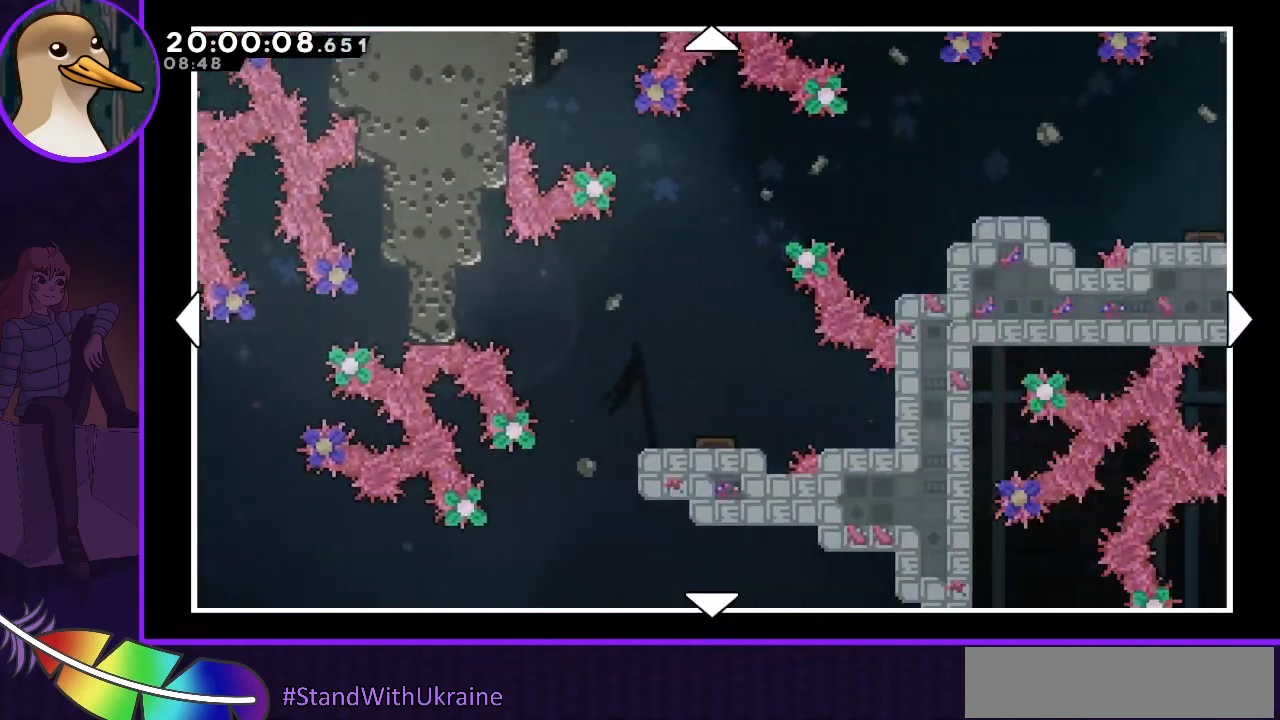
{"keys": ["down"], "events": [[33, "right", "up"], [267, "right", "down"], [367, "right", "up"], [400, "down", "down"]]}
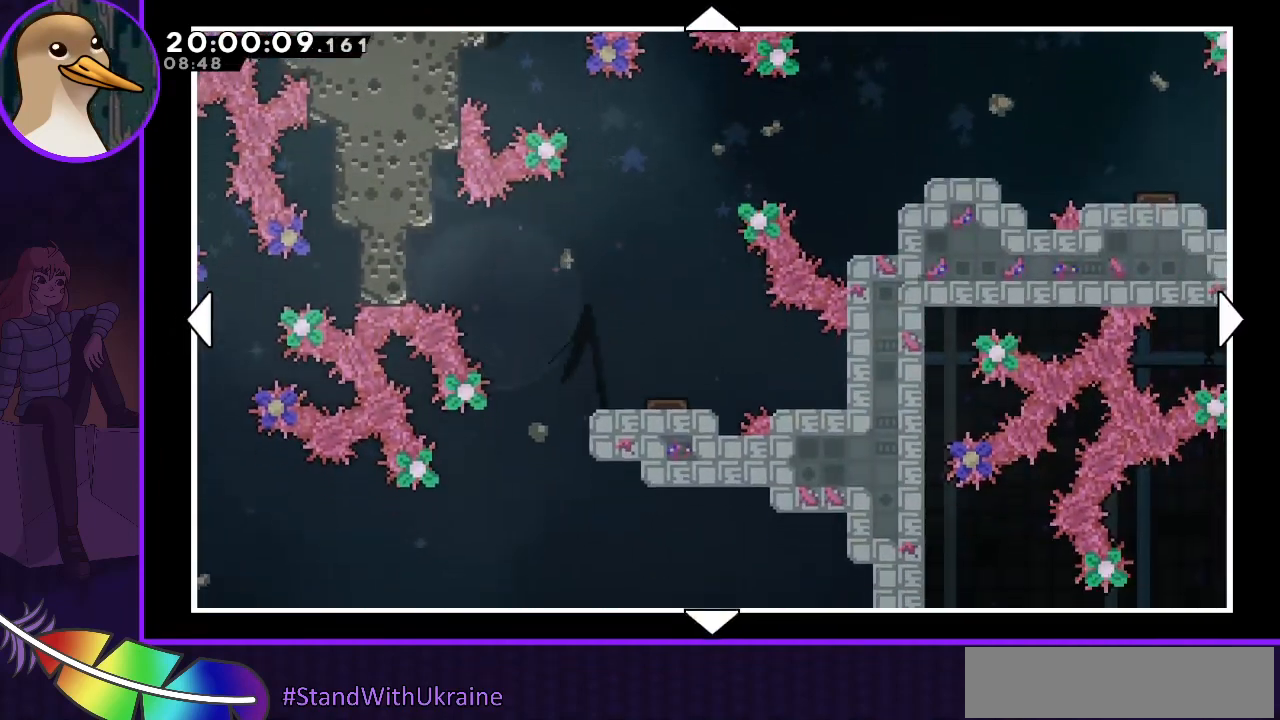
{"keys": [], "events": [[400, "down", "up"]]}
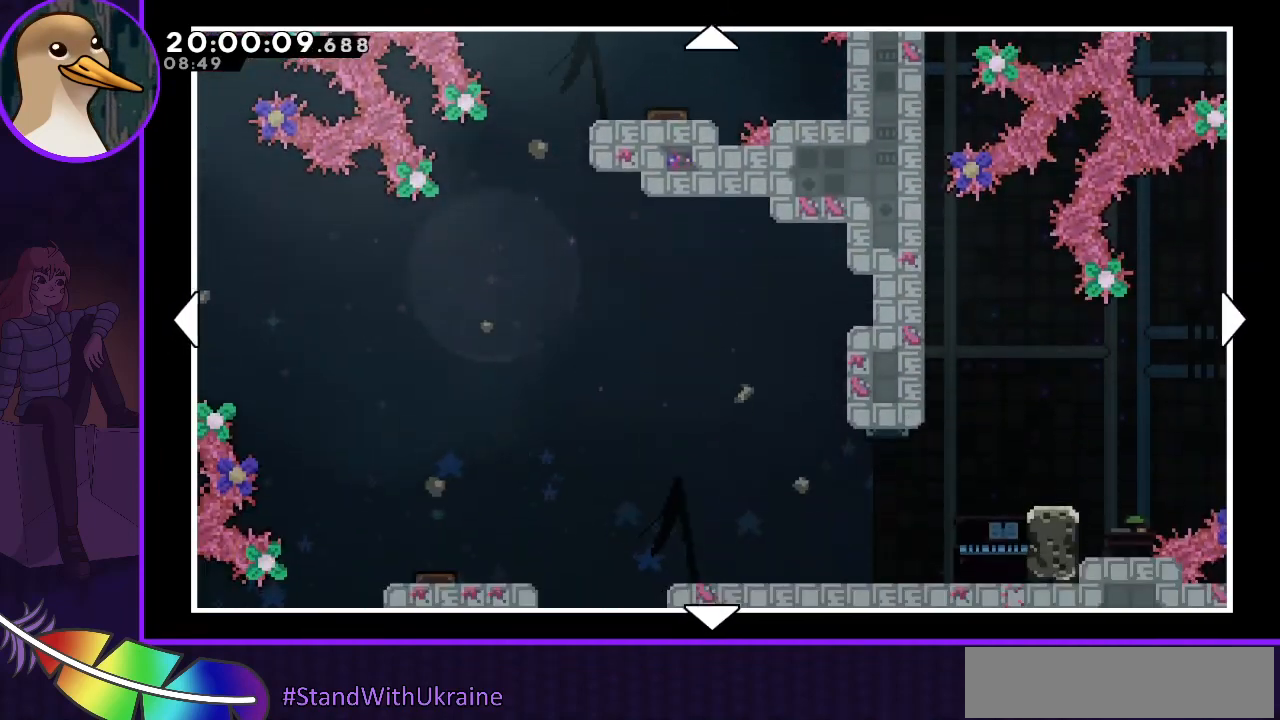
{"keys": [], "events": []}
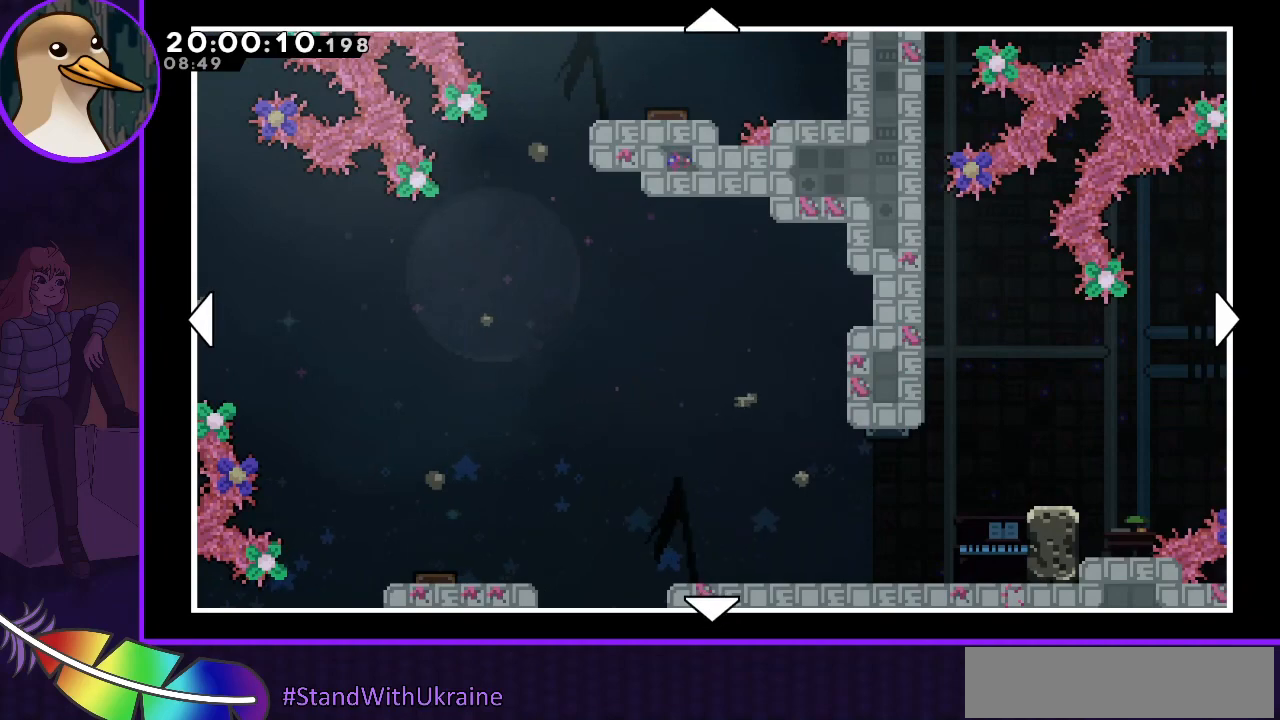
{"keys": [], "events": []}
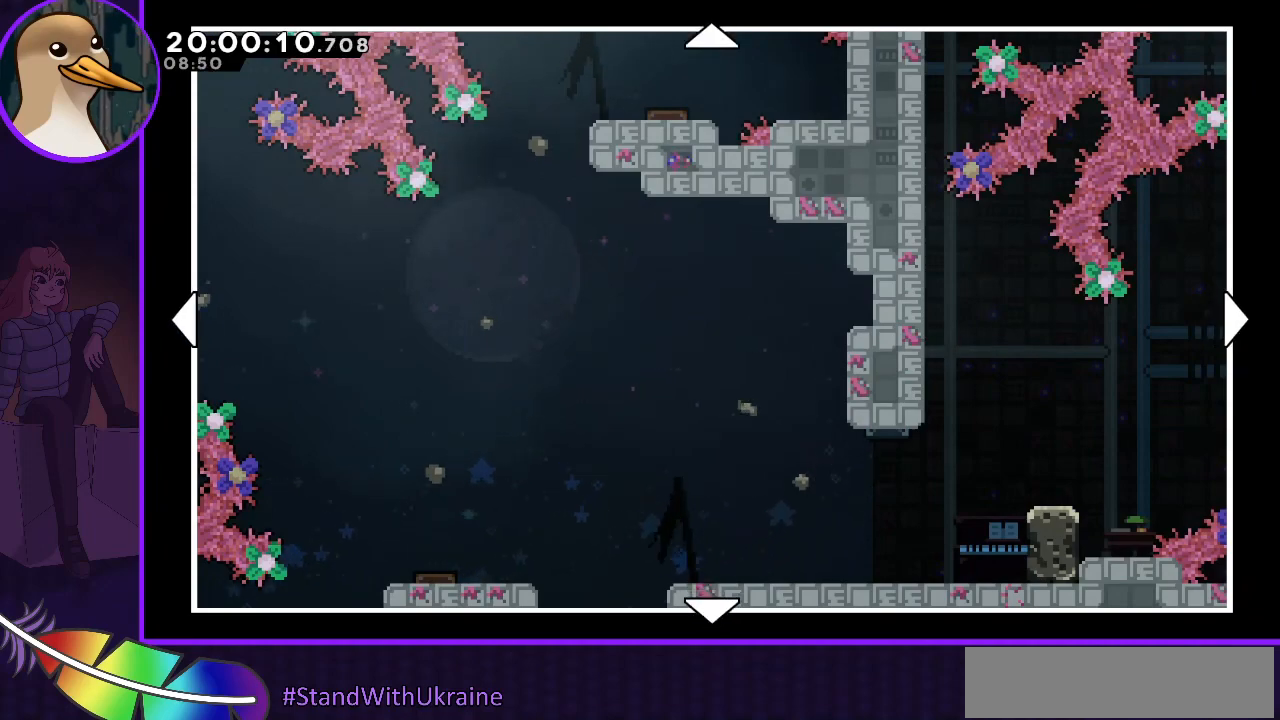
{"keys": ["down"], "events": [[300, "left", "down"], [333, "down", "down"], [500, "left", "up"]]}
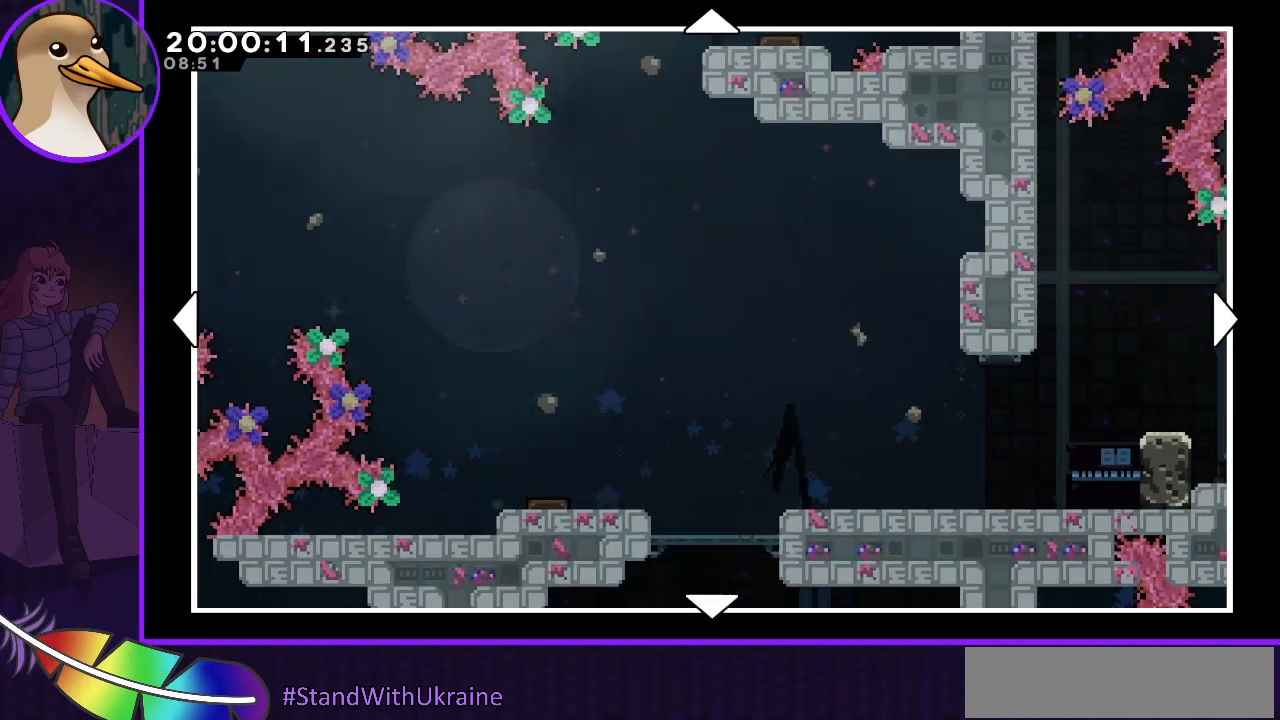
{"keys": [], "events": [[400, "down", "up"]]}
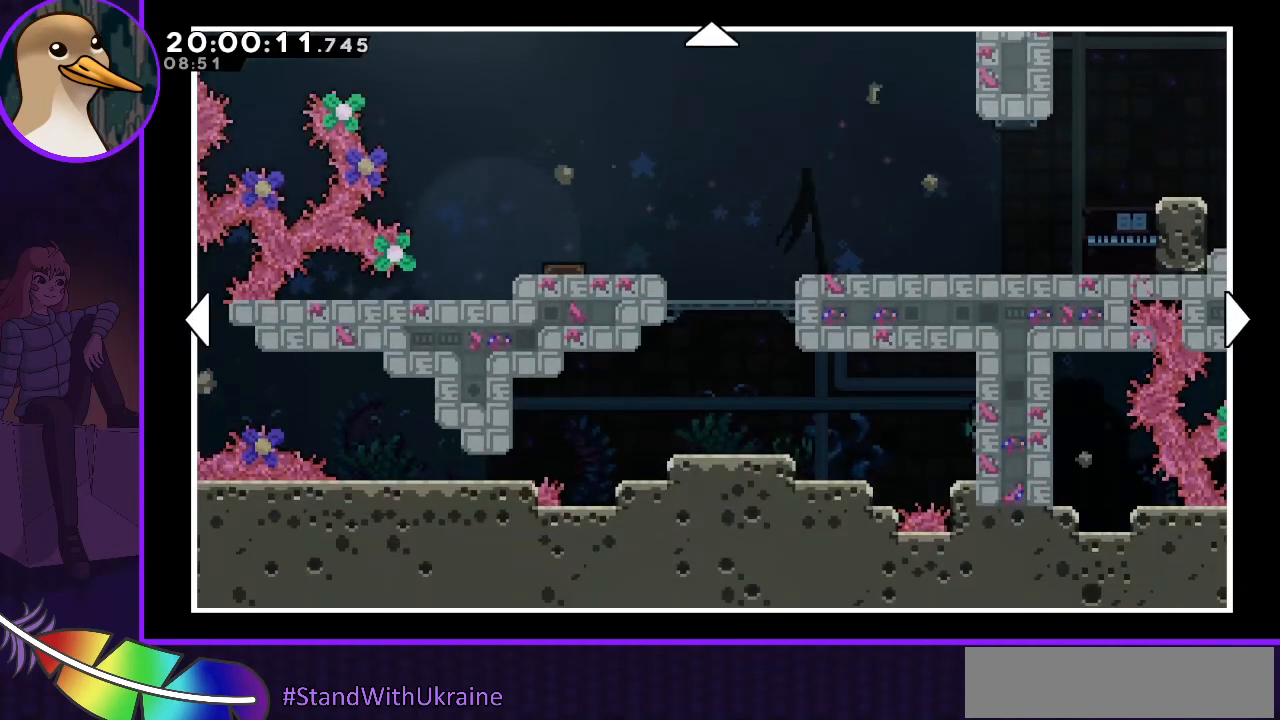
{"keys": ["up"], "events": [[300, "up", "down"]]}
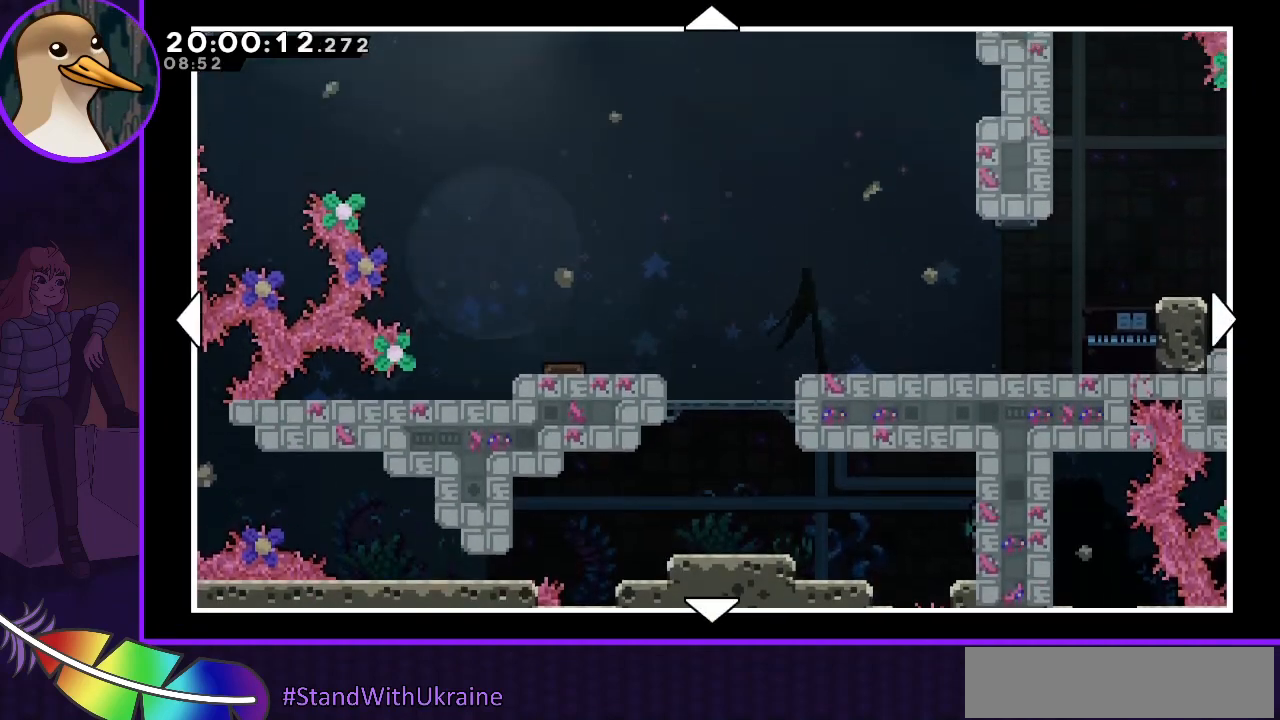
{"keys": ["up"], "events": []}
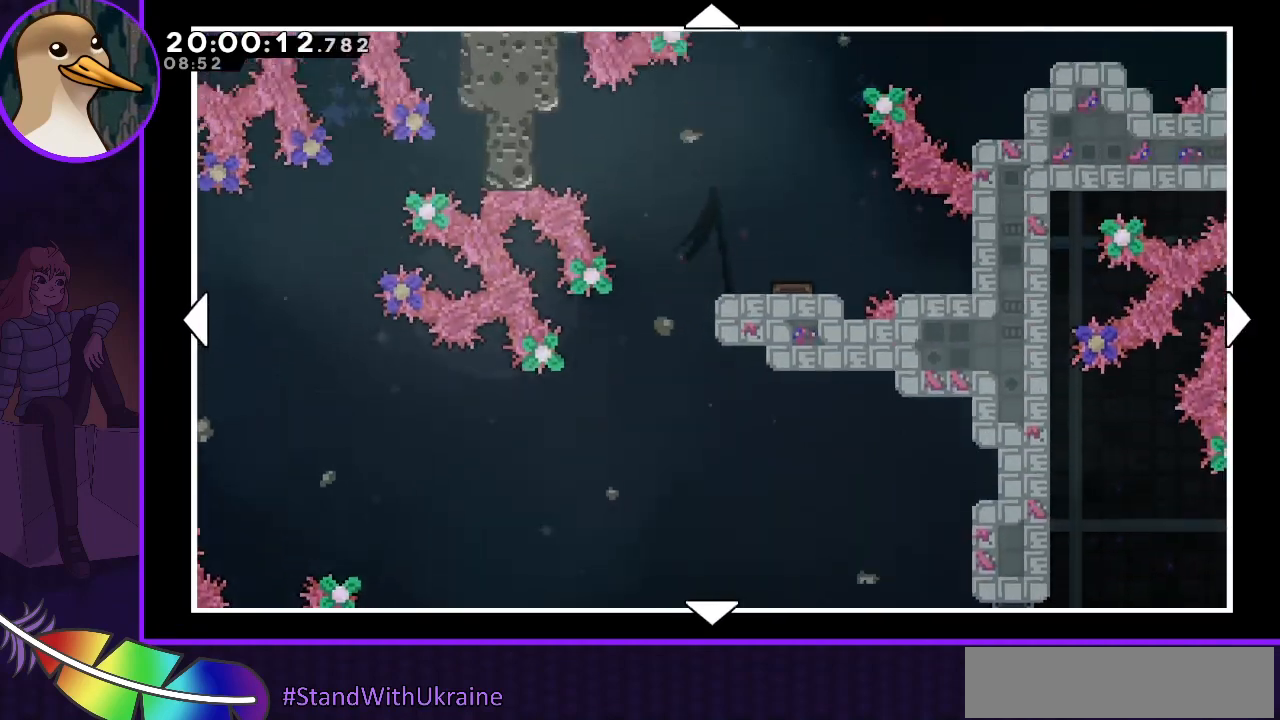
{"keys": ["right", "up"], "events": [[67, "right", "down"]]}
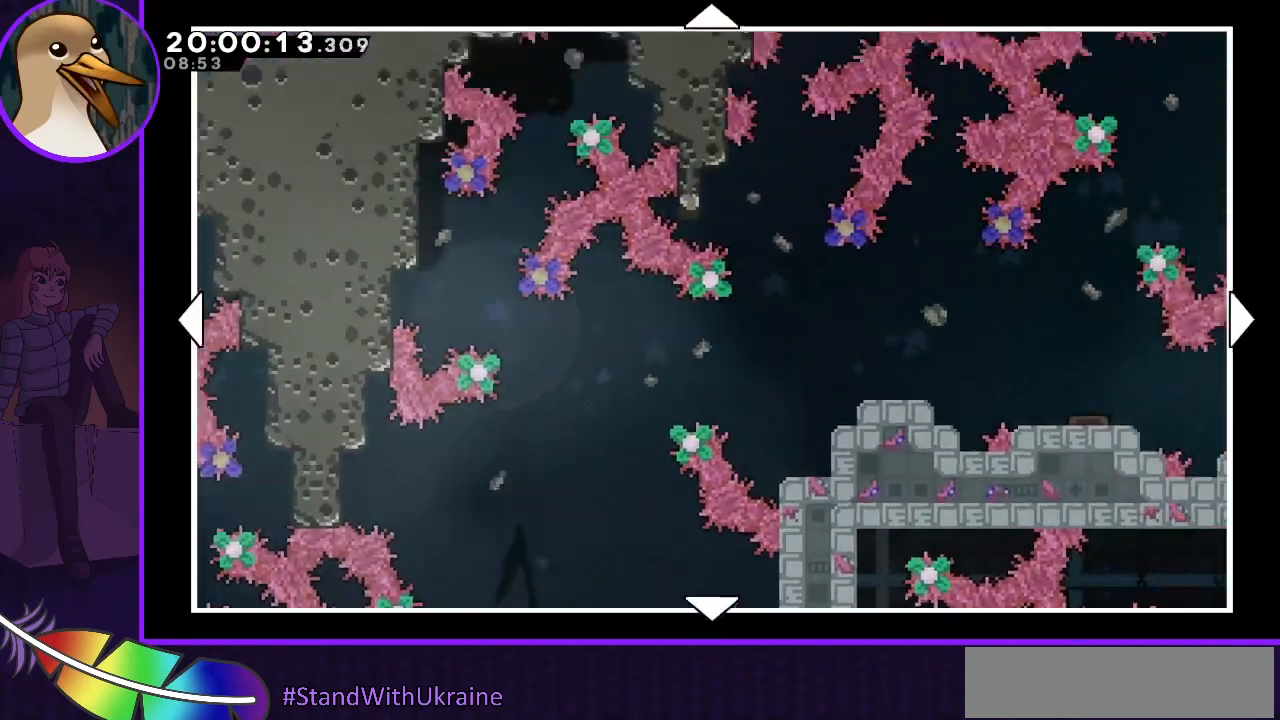
{"keys": [], "events": [[33, "up", "up"], [467, "right", "up"]]}
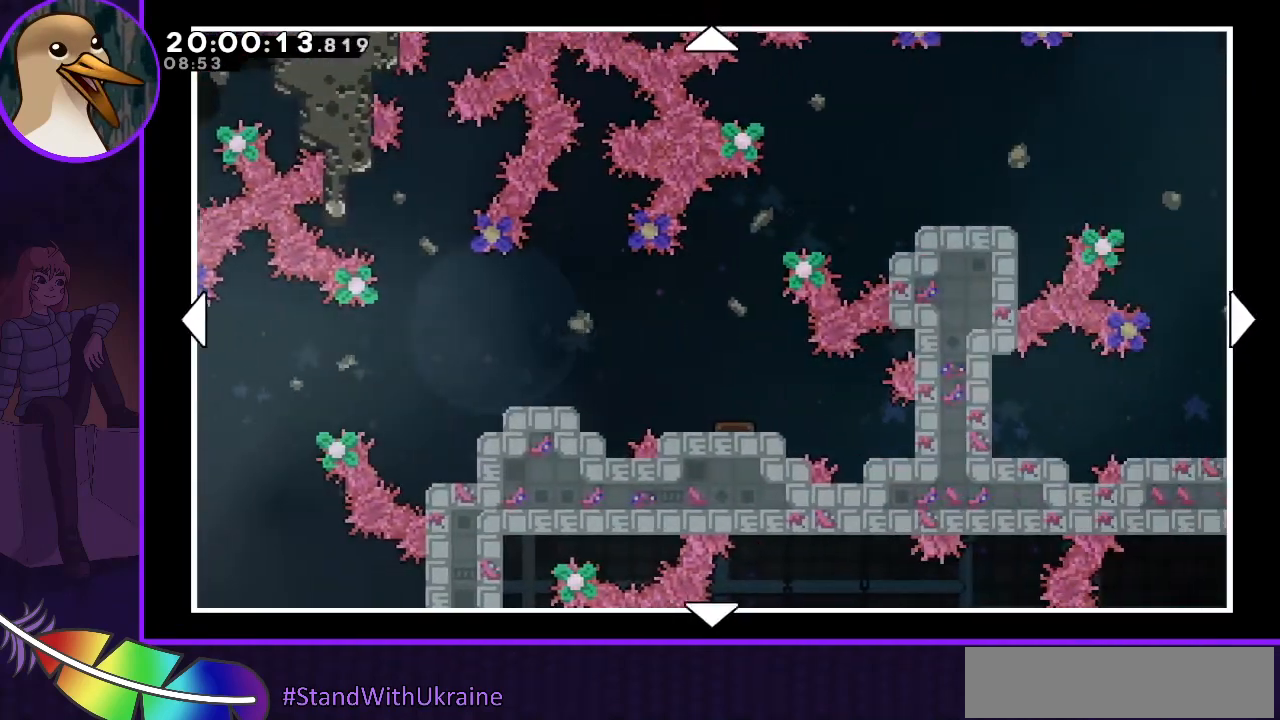
{"keys": ["right", "up"], "events": [[233, "right", "down"], [433, "up", "down"]]}